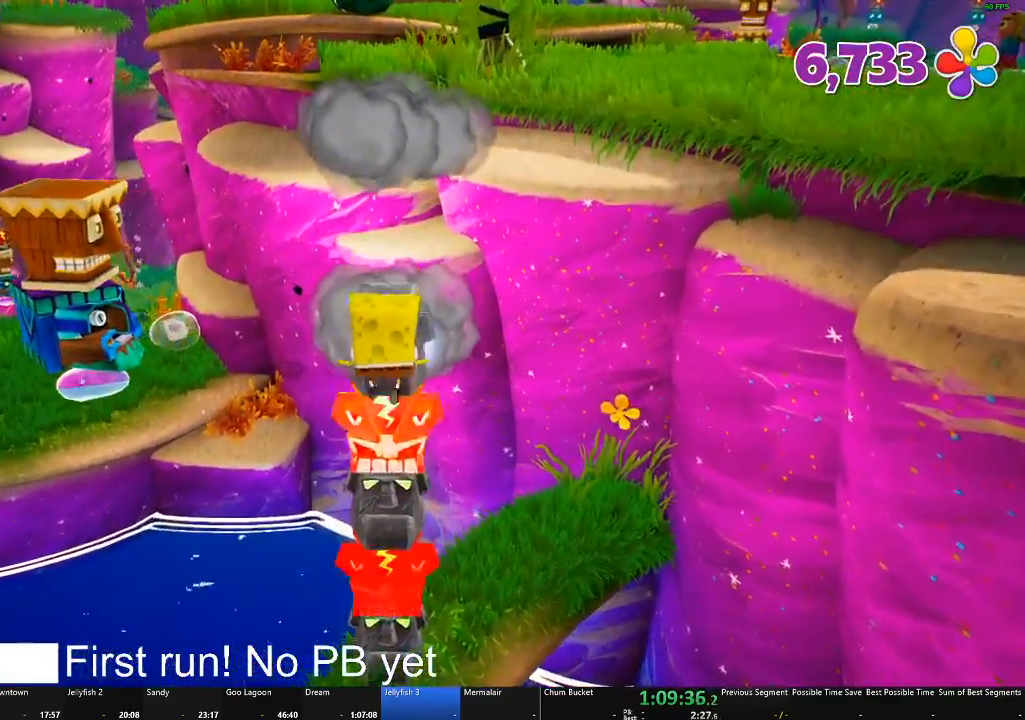
Gameplay with a controller (Xbox layout); each line is a JSON object with the inputs held at the frame after it. "events" lists button and stick changes between this image and that frame as [ms after this image, input, new state], when the widget could be followed in between. Not read: SHARE.
{"buttons": [], "left_stick": "up", "right_stick": "right", "events": [[217, "A", "down"], [350, "A", "up"], [350, "left_stick", "up"], [501, "right_stick", "right"]]}
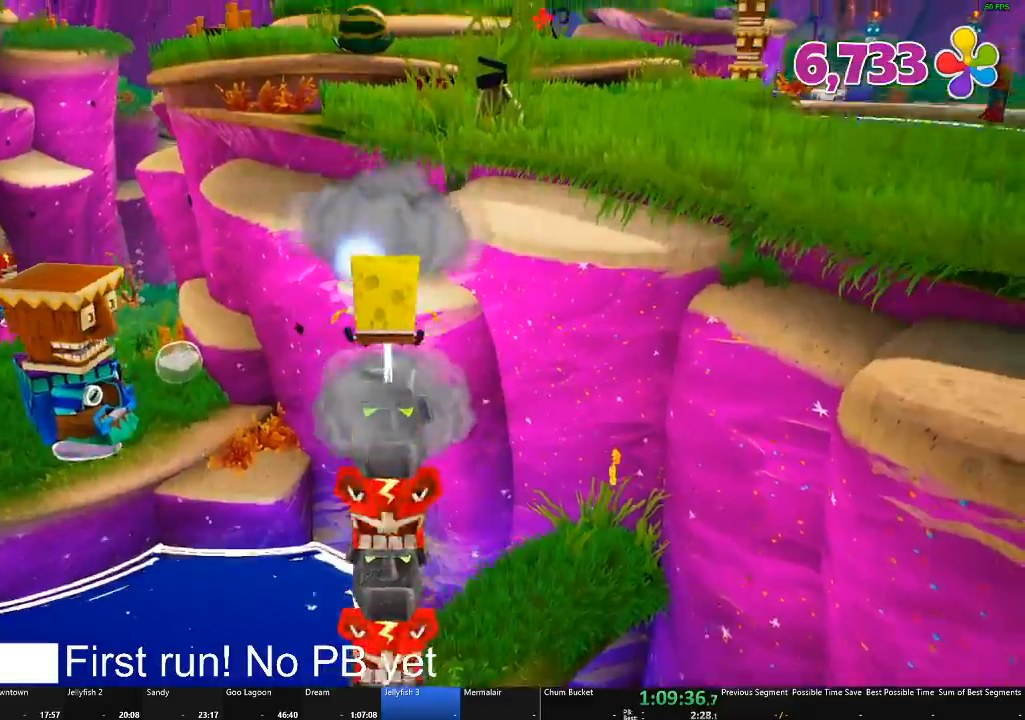
{"buttons": [], "left_stick": "up-right", "right_stick": "center", "events": [[33, "left_stick", "center"], [267, "left_stick", "up-right"], [350, "right_stick", "center"]]}
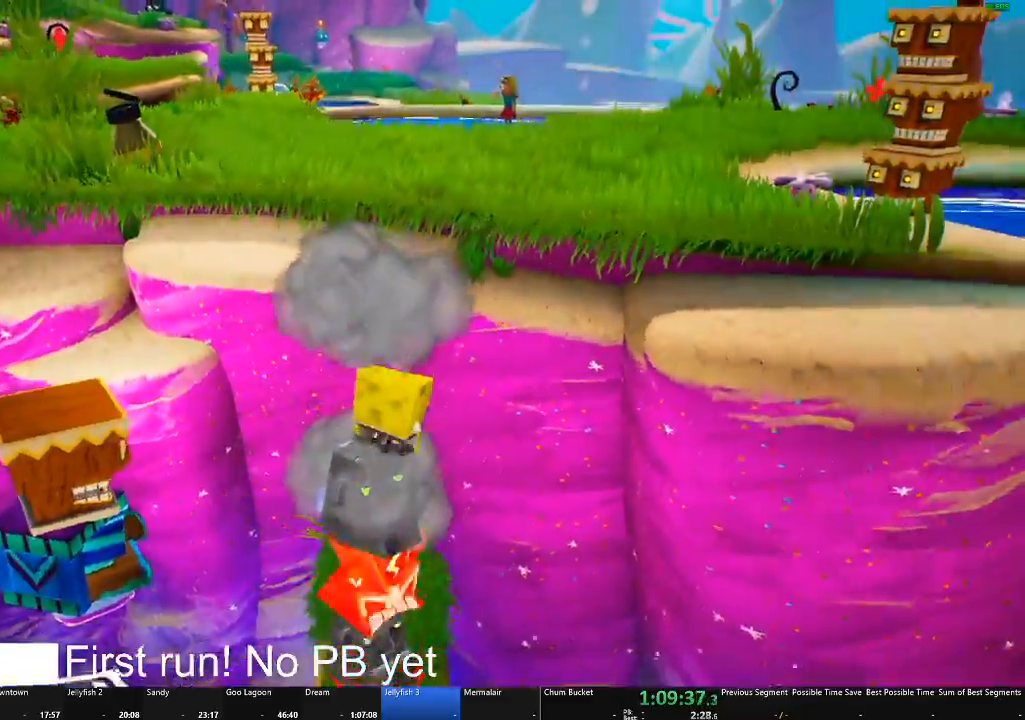
{"buttons": ["A"], "left_stick": "up-right", "right_stick": "center", "events": [[17, "A", "down"], [167, "A", "up"], [384, "A", "down"]]}
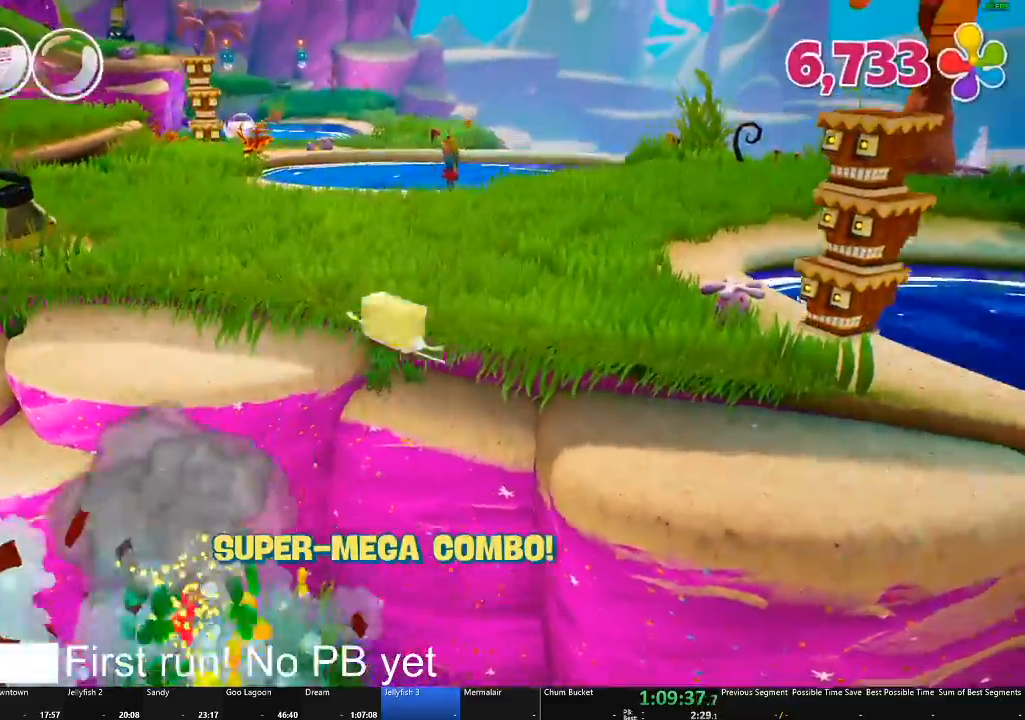
{"buttons": [], "left_stick": "up-right", "right_stick": "center", "events": [[66, "A", "up"], [267, "X", "down"], [417, "X", "up"]]}
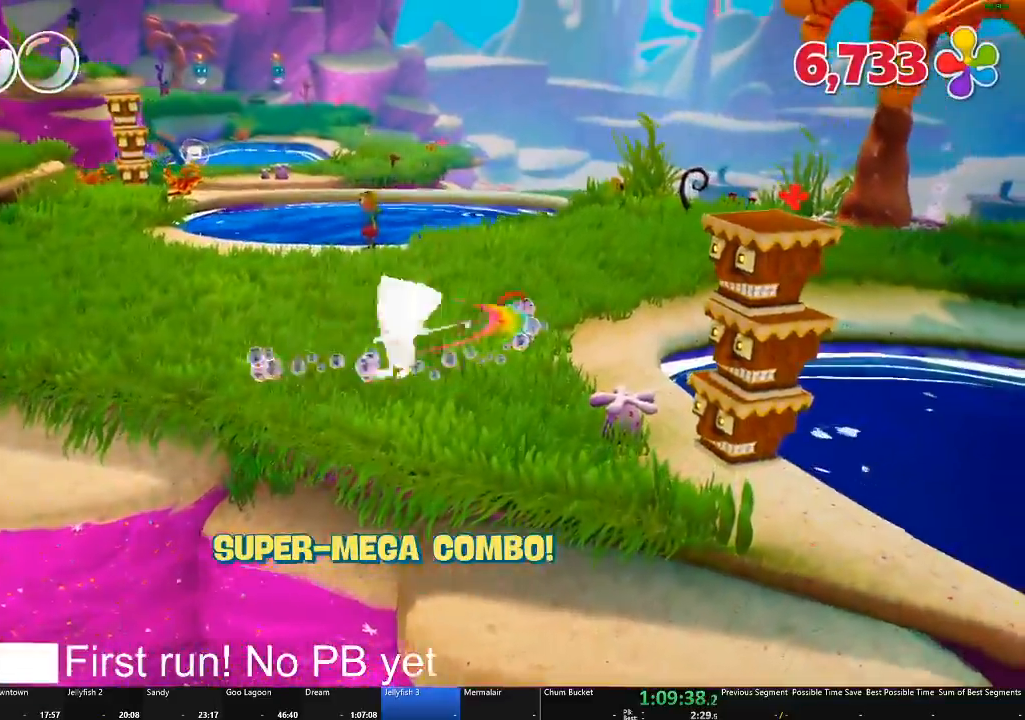
{"buttons": [], "left_stick": "up-right", "right_stick": "left", "events": [[100, "right_stick", "left"]]}
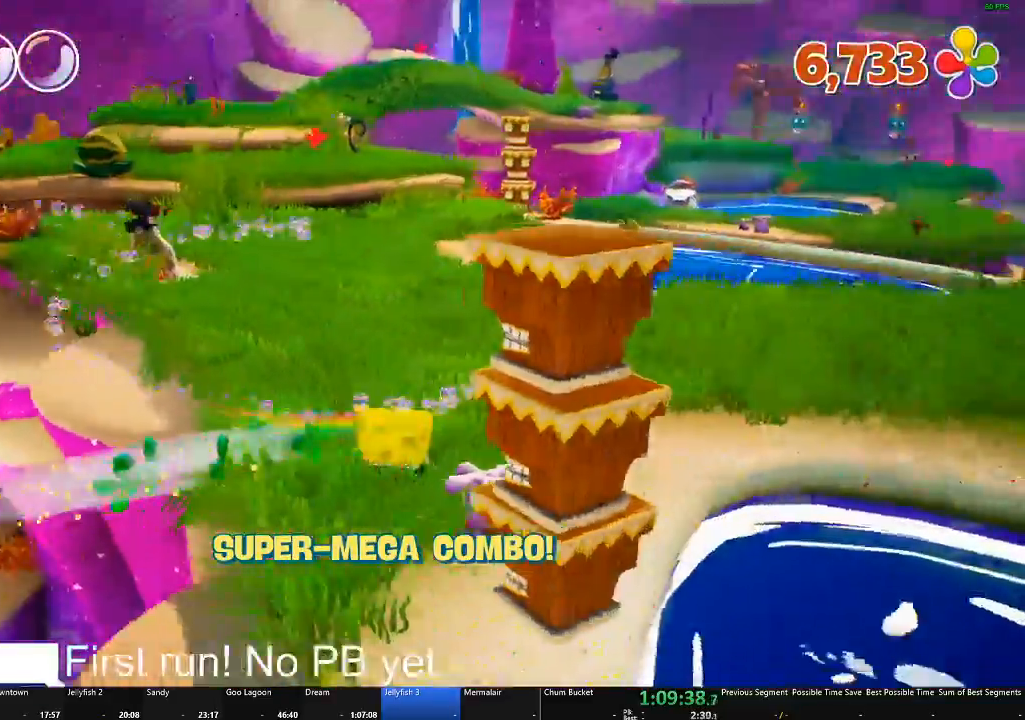
{"buttons": [], "left_stick": "up-right", "right_stick": "left", "events": []}
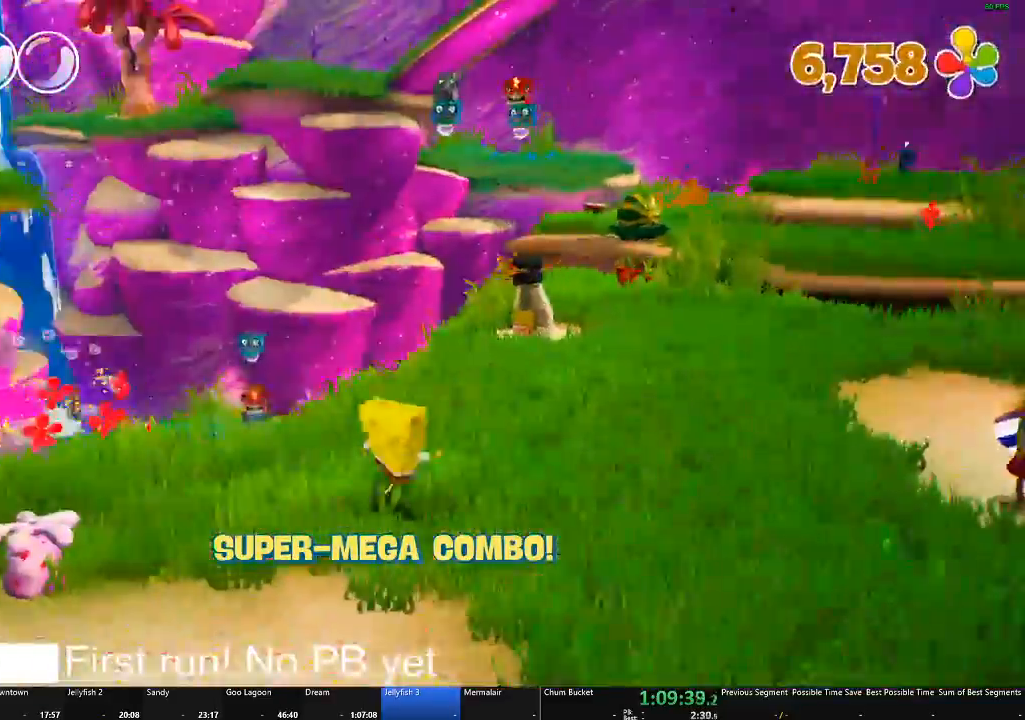
{"buttons": [], "left_stick": "right", "right_stick": "left", "events": [[284, "left_stick", "right"]]}
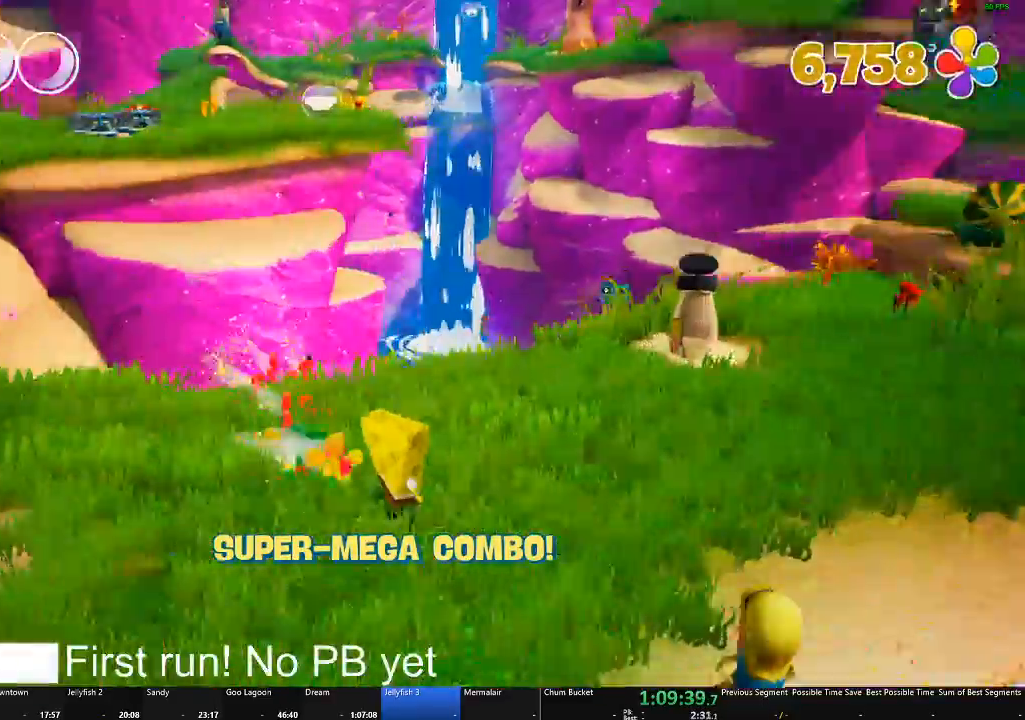
{"buttons": [], "left_stick": "right", "right_stick": "center", "events": [[250, "right_stick", "center"]]}
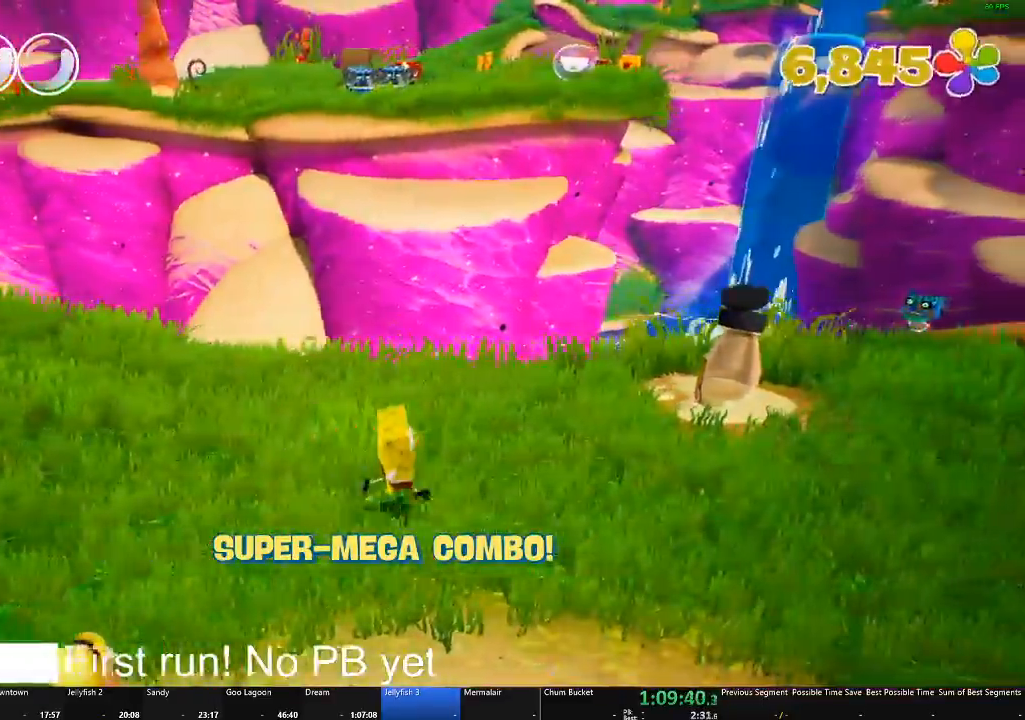
{"buttons": [], "left_stick": "down-right", "right_stick": "left", "events": [[84, "right_stick", "left"], [200, "left_stick", "down-right"]]}
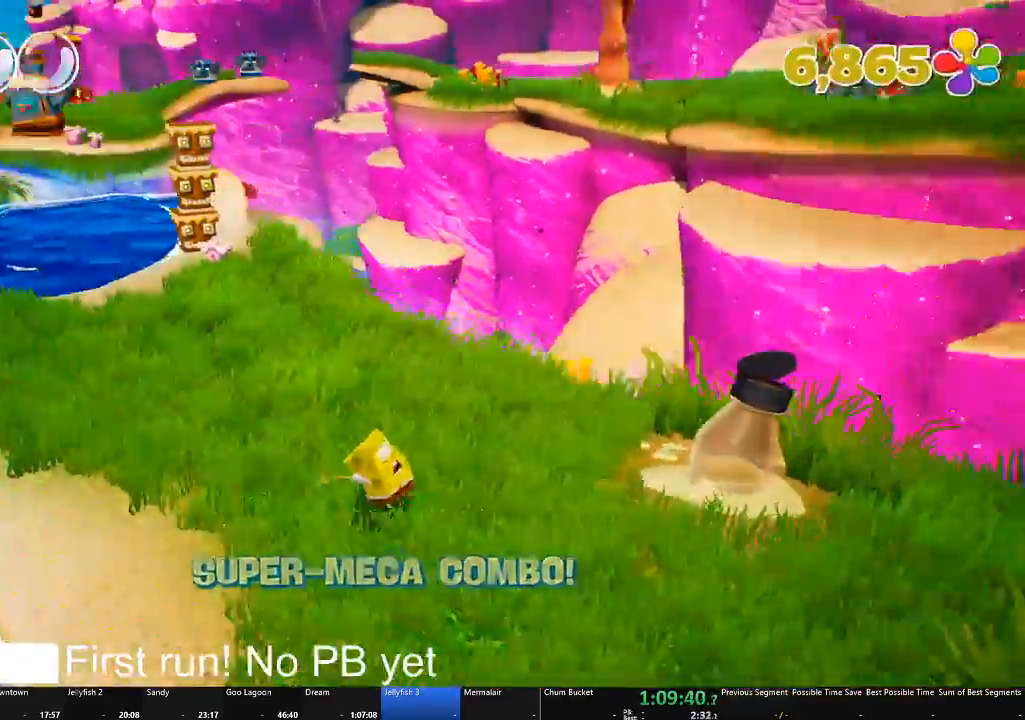
{"buttons": [], "left_stick": "down-left", "right_stick": "left", "events": [[183, "left_stick", "down"], [400, "left_stick", "down-left"]]}
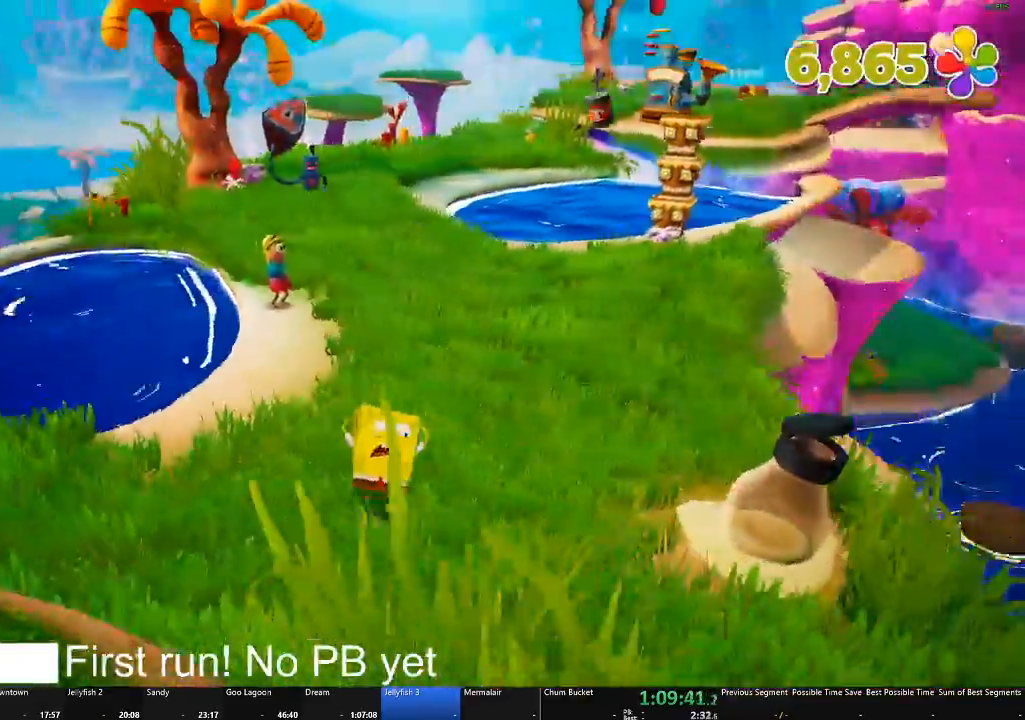
{"buttons": [], "left_stick": "up-left", "right_stick": "center", "events": [[184, "left_stick", "left"], [384, "left_stick", "up-left"], [501, "right_stick", "center"]]}
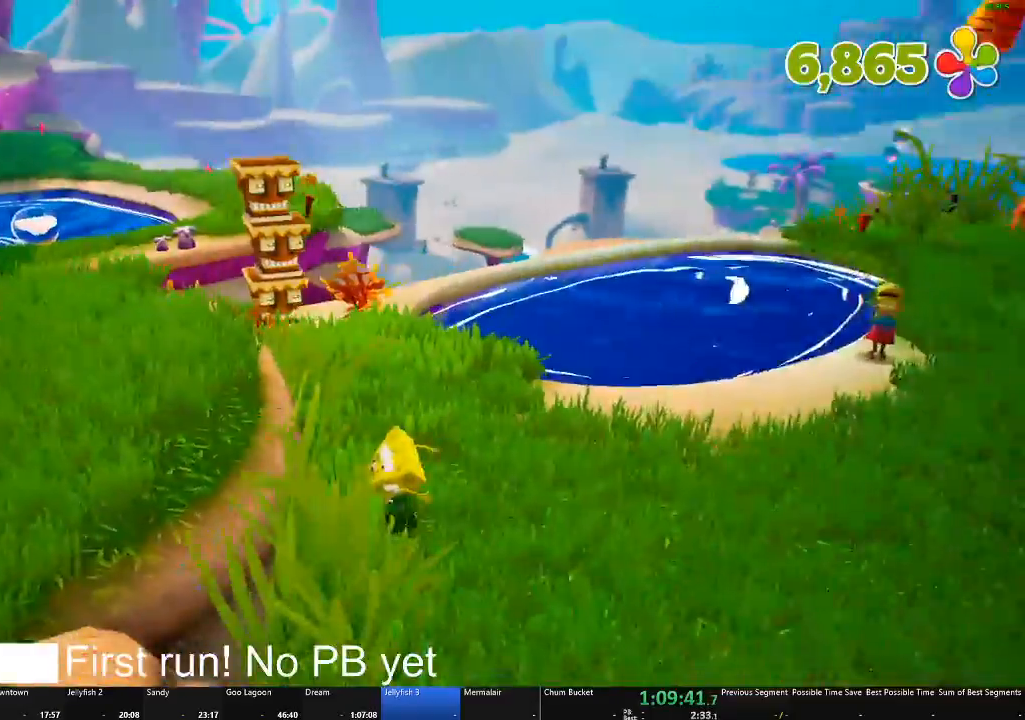
{"buttons": [], "left_stick": "up-left", "right_stick": "left", "events": [[100, "A", "down"], [217, "A", "up"], [334, "right_stick", "left"]]}
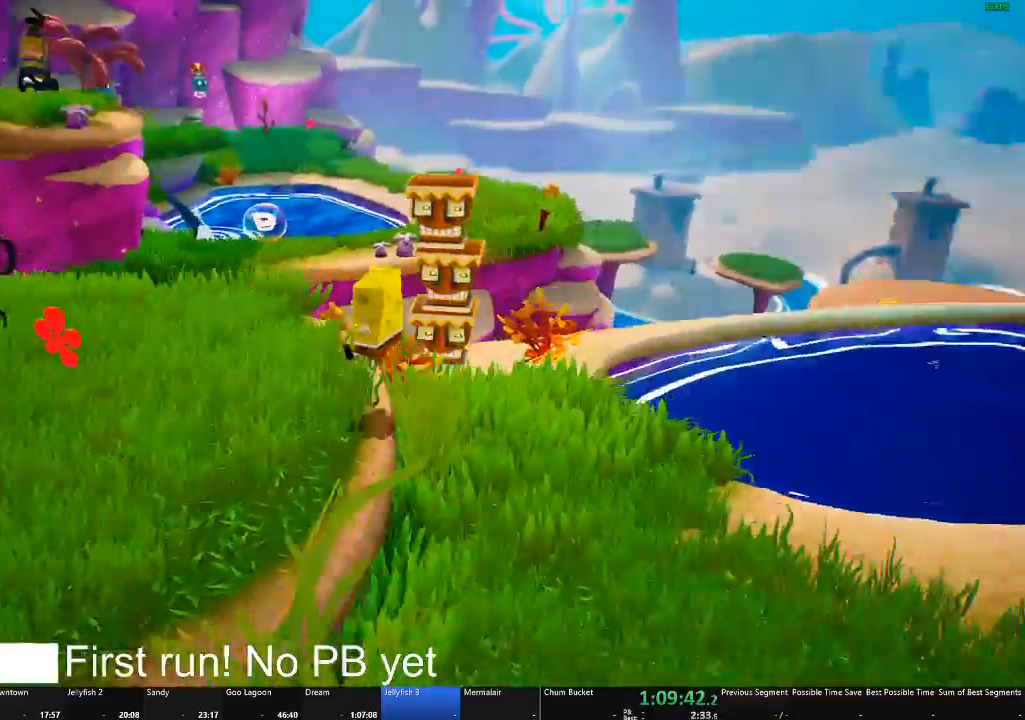
{"buttons": [], "left_stick": "up-left", "right_stick": "left", "events": []}
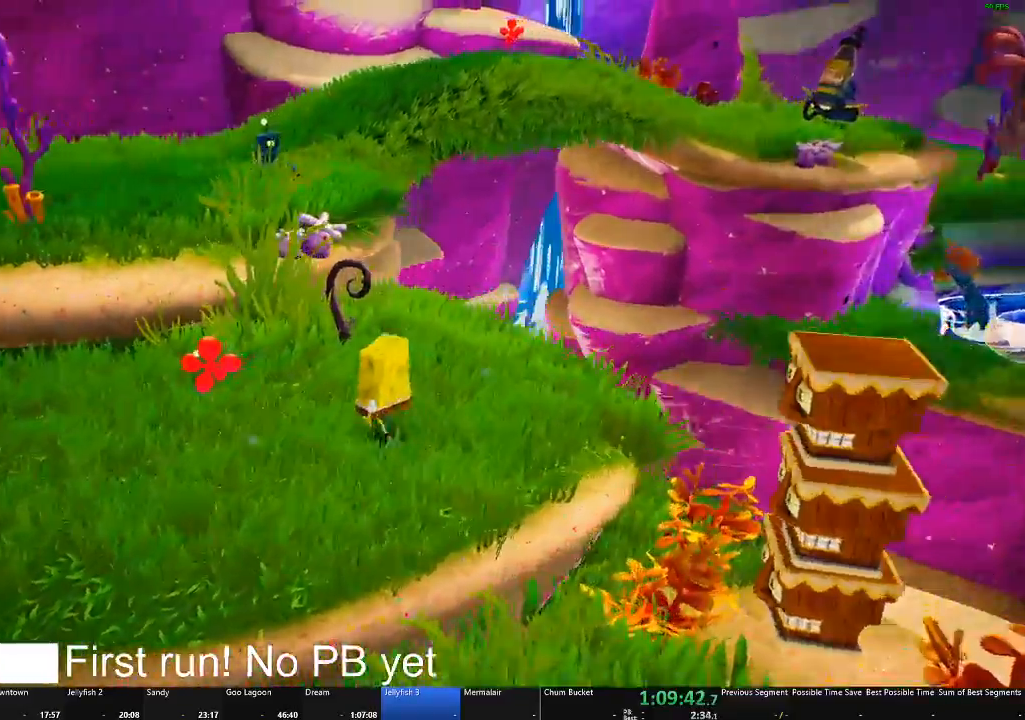
{"buttons": [], "left_stick": "up-left", "right_stick": "center", "events": [[67, "right_stick", "center"], [234, "A", "down"], [334, "A", "up"]]}
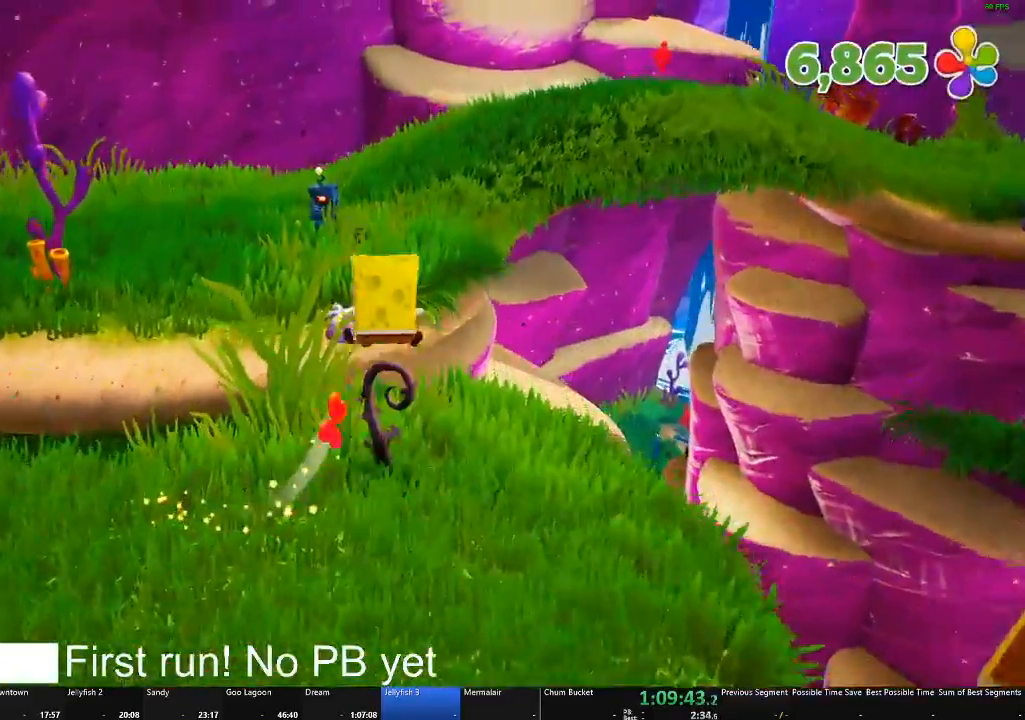
{"buttons": ["X"], "left_stick": "up", "right_stick": "center", "events": [[368, "left_stick", "up"], [434, "X", "down"]]}
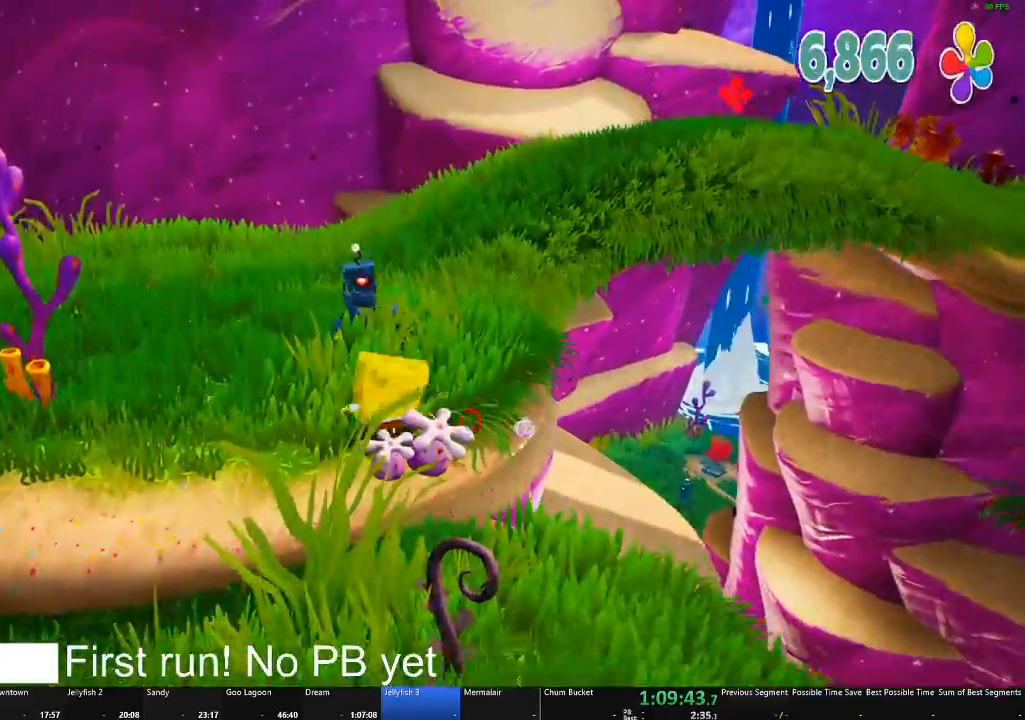
{"buttons": [], "left_stick": "up-right", "right_stick": "down", "events": [[100, "X", "up"], [500, "left_stick", "up-right"], [500, "right_stick", "down"]]}
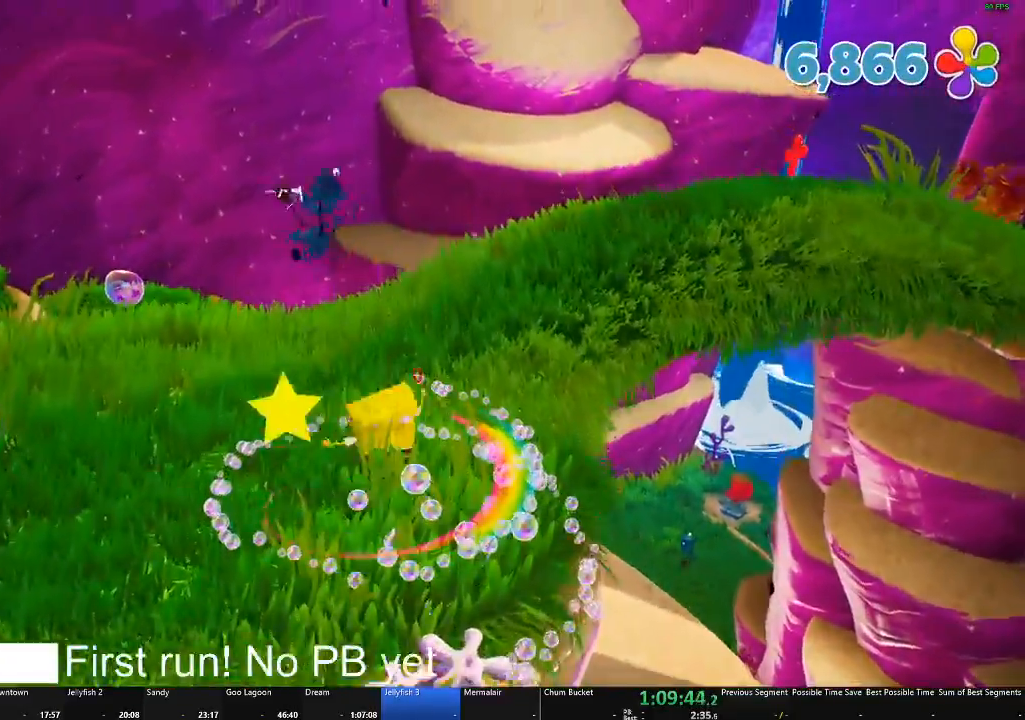
{"buttons": [], "left_stick": "up-right", "right_stick": "center", "events": [[134, "right_stick", "down-left"], [351, "right_stick", "center"]]}
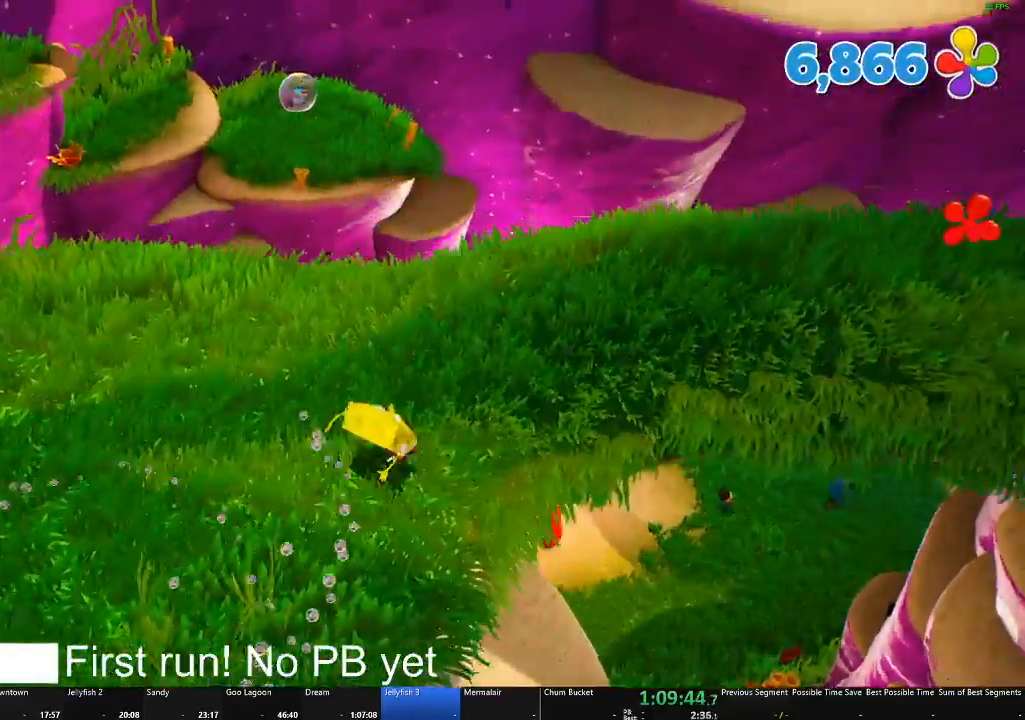
{"buttons": [], "left_stick": "left", "right_stick": "left", "events": [[33, "left_stick", "right"], [217, "left_stick", "up-right"], [367, "left_stick", "up-left"], [450, "left_stick", "left"], [450, "right_stick", "left"]]}
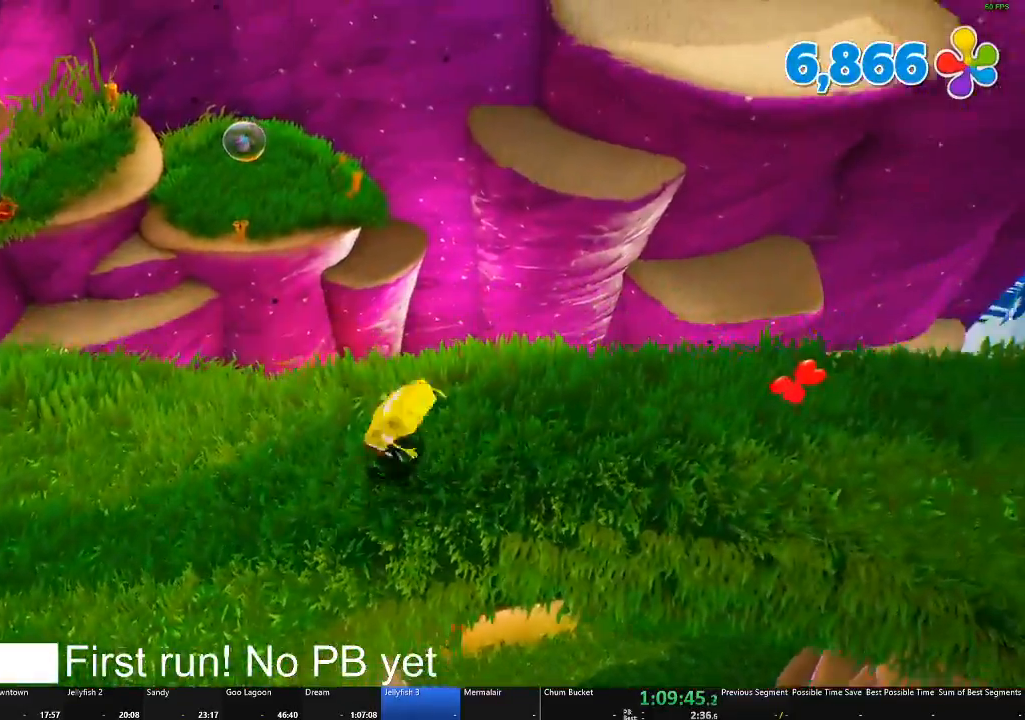
{"buttons": [], "left_stick": "left", "right_stick": "right", "events": [[101, "right_stick", "center"], [384, "right_stick", "right"]]}
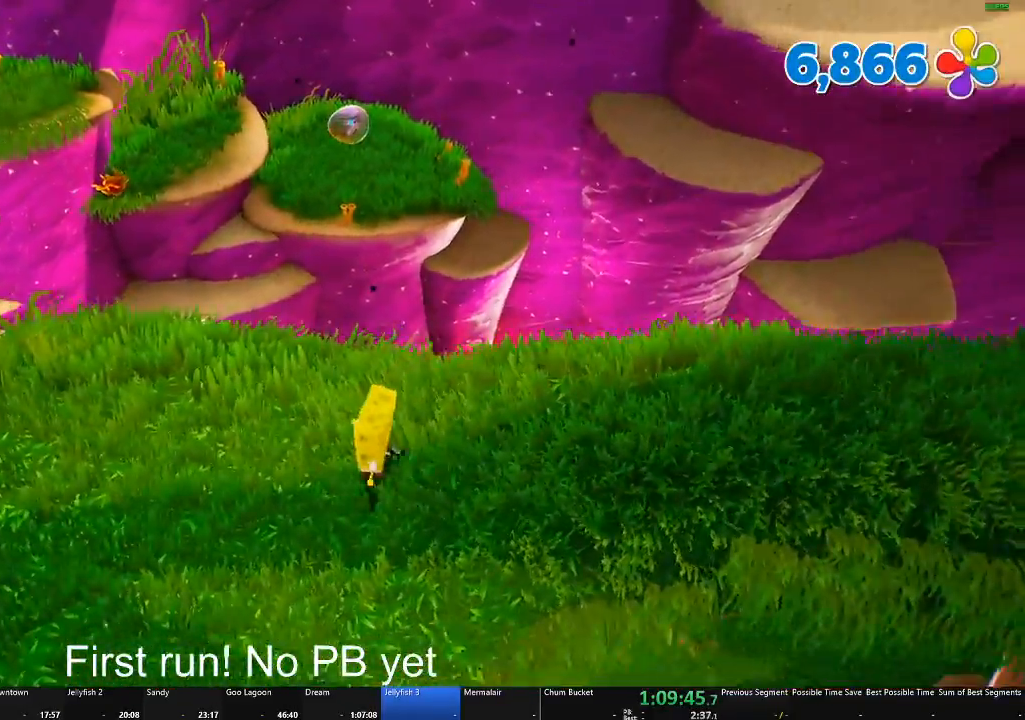
{"buttons": [], "left_stick": "up-left", "right_stick": "center", "events": [[67, "right_stick", "up-right"], [217, "right_stick", "center"], [500, "left_stick", "up-left"]]}
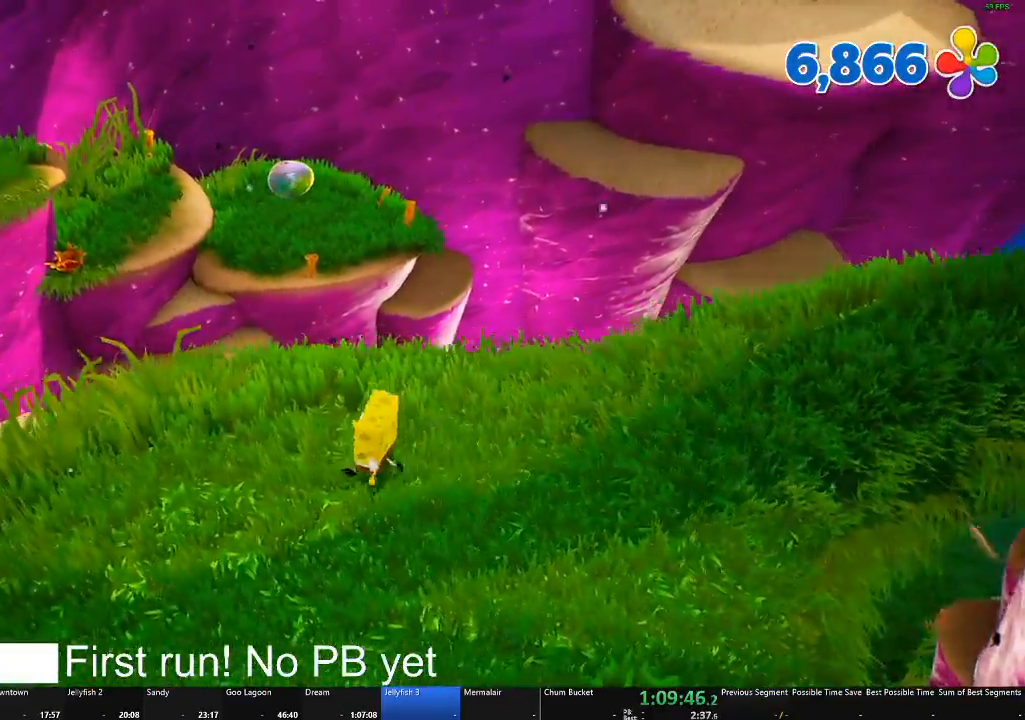
{"buttons": [], "left_stick": "up", "right_stick": "center", "events": [[34, "right_stick", "left"], [101, "right_stick", "center"], [134, "left_stick", "up"]]}
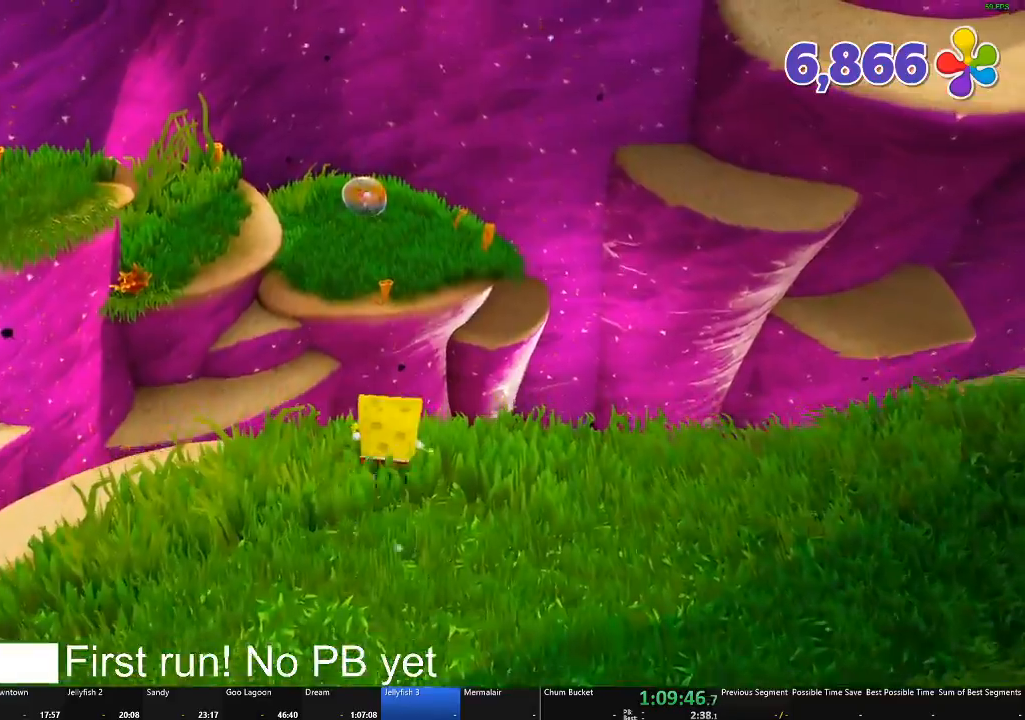
{"buttons": [], "left_stick": "up", "right_stick": "center", "events": [[183, "A", "down"], [484, "A", "up"]]}
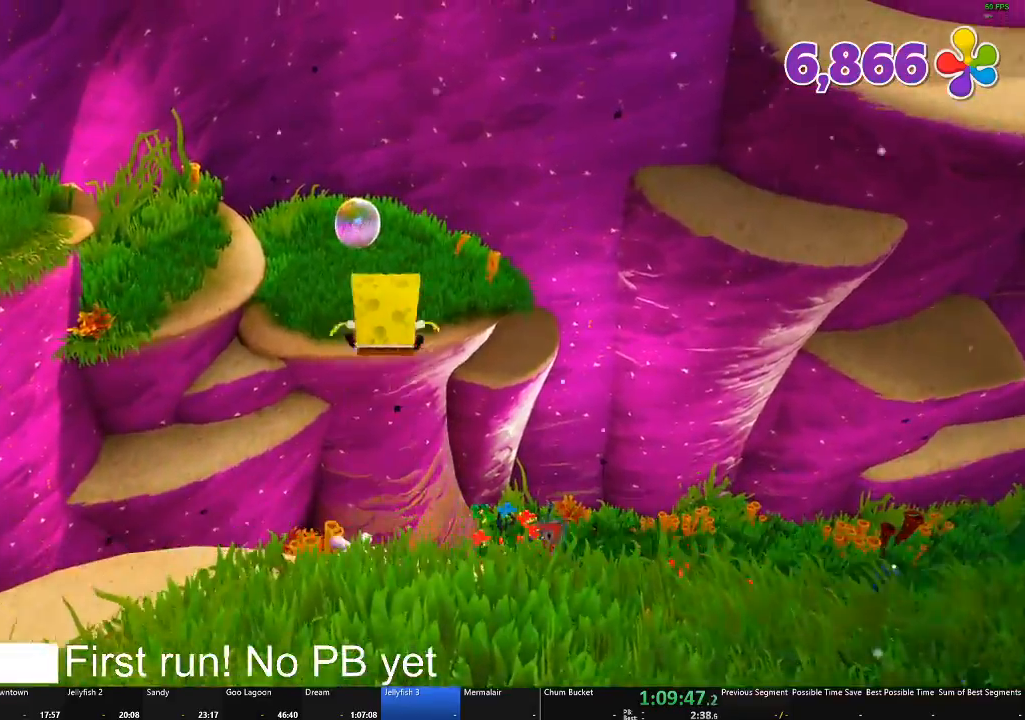
{"buttons": [], "left_stick": "up", "right_stick": "center", "events": [[151, "X", "down"], [384, "X", "up"]]}
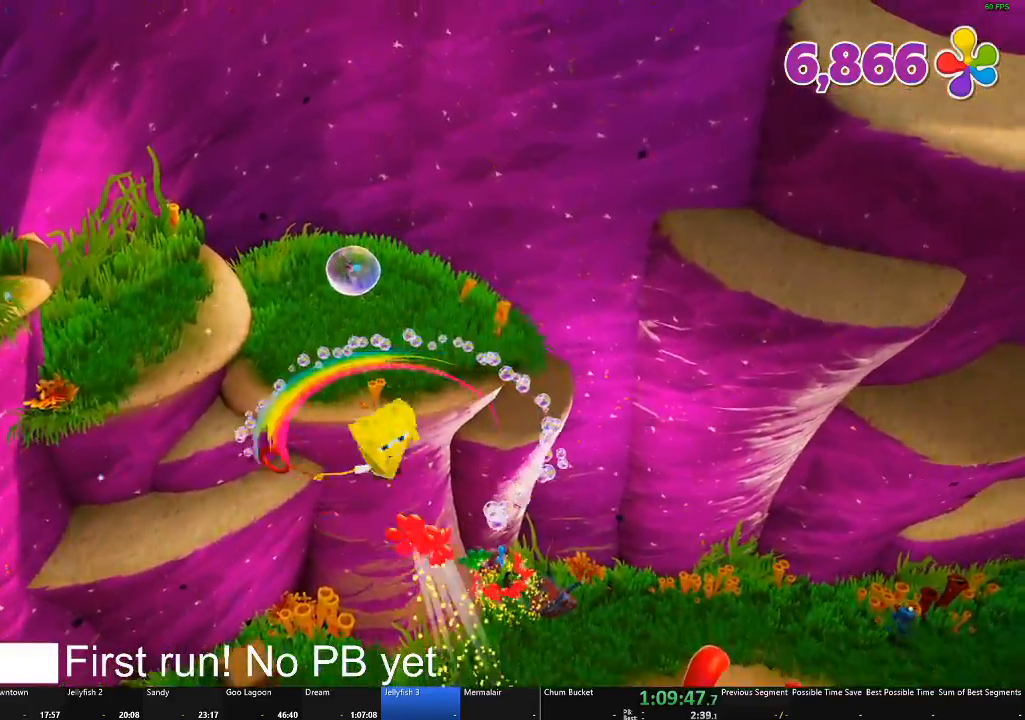
{"buttons": [], "left_stick": "up", "right_stick": "center", "events": [[167, "A", "down"], [500, "A", "up"]]}
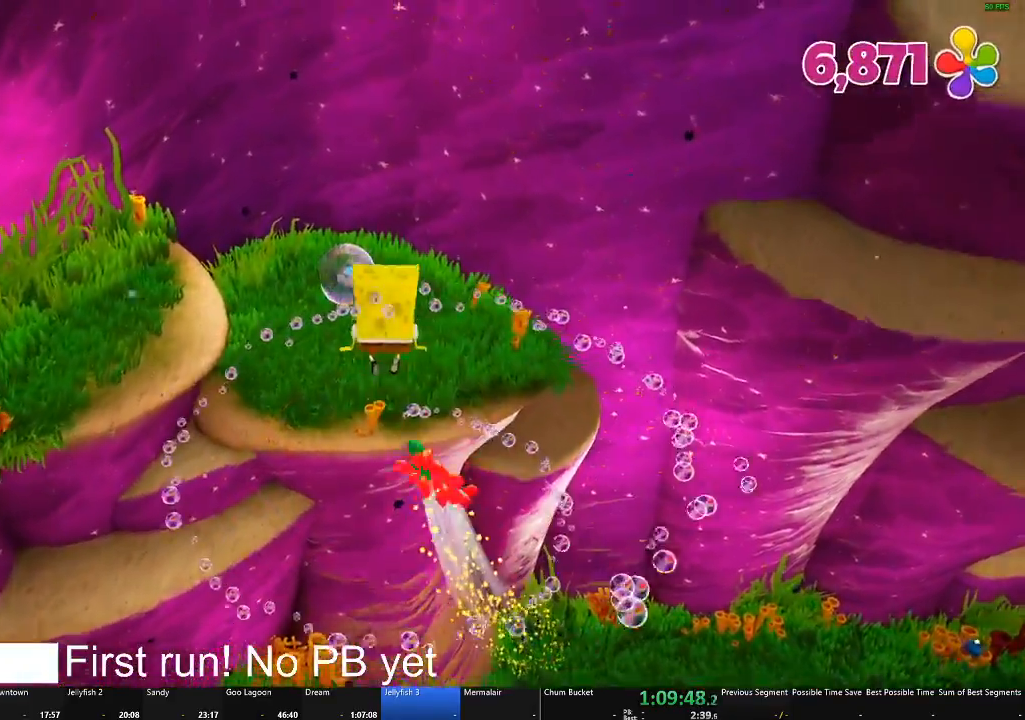
{"buttons": [], "left_stick": "up", "right_stick": "center", "events": [[167, "X", "down"], [501, "X", "up"]]}
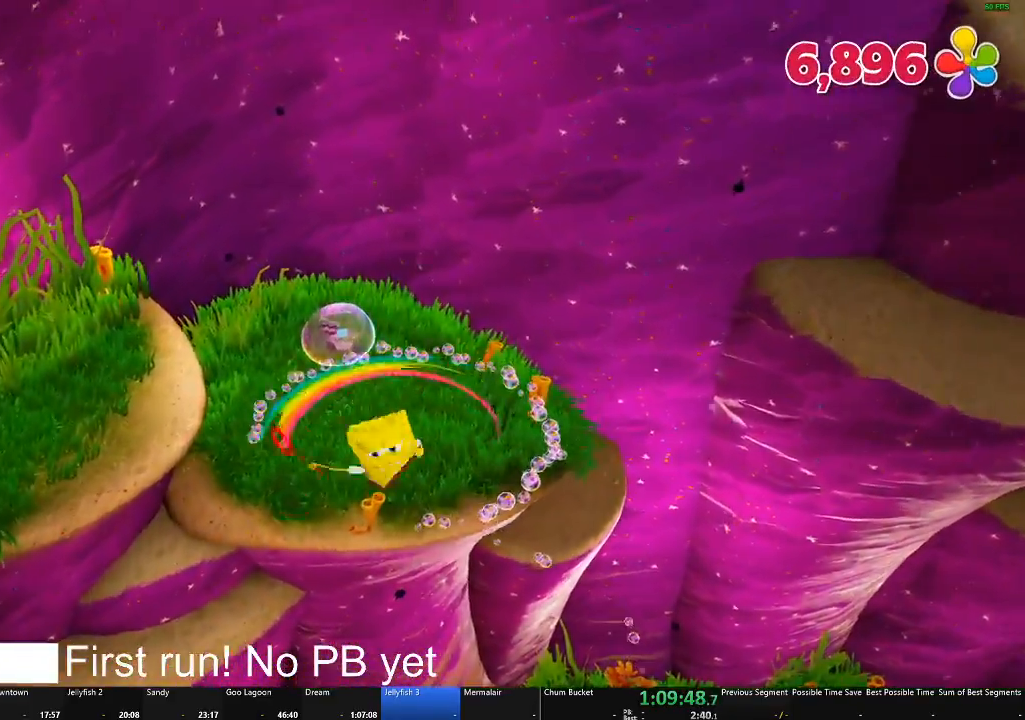
{"buttons": [], "left_stick": "up", "right_stick": "center", "events": []}
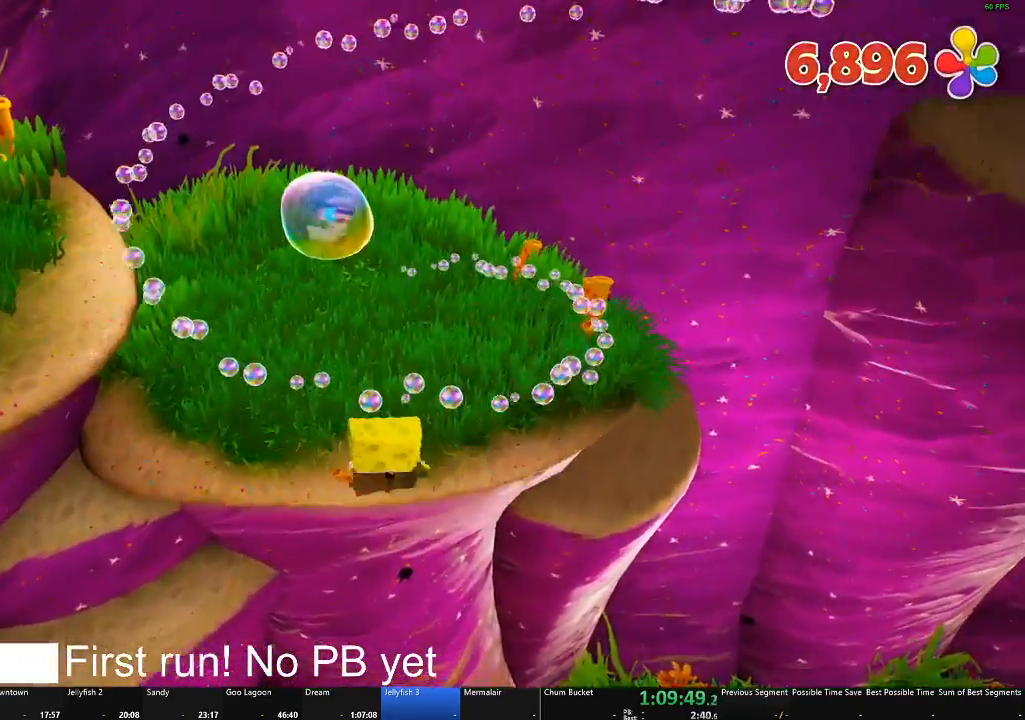
{"buttons": [], "left_stick": "up-left", "right_stick": "left", "events": [[284, "left_stick", "up-left"], [284, "right_stick", "left"]]}
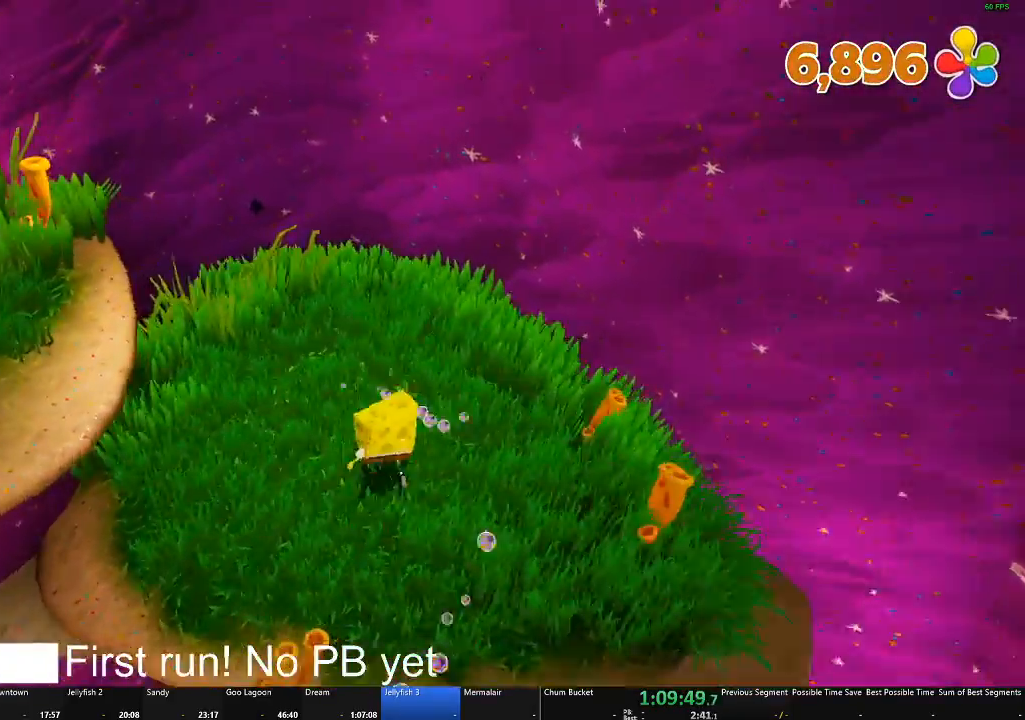
{"buttons": [], "left_stick": "up-left", "right_stick": "left", "events": [[300, "A", "down"], [450, "A", "up"]]}
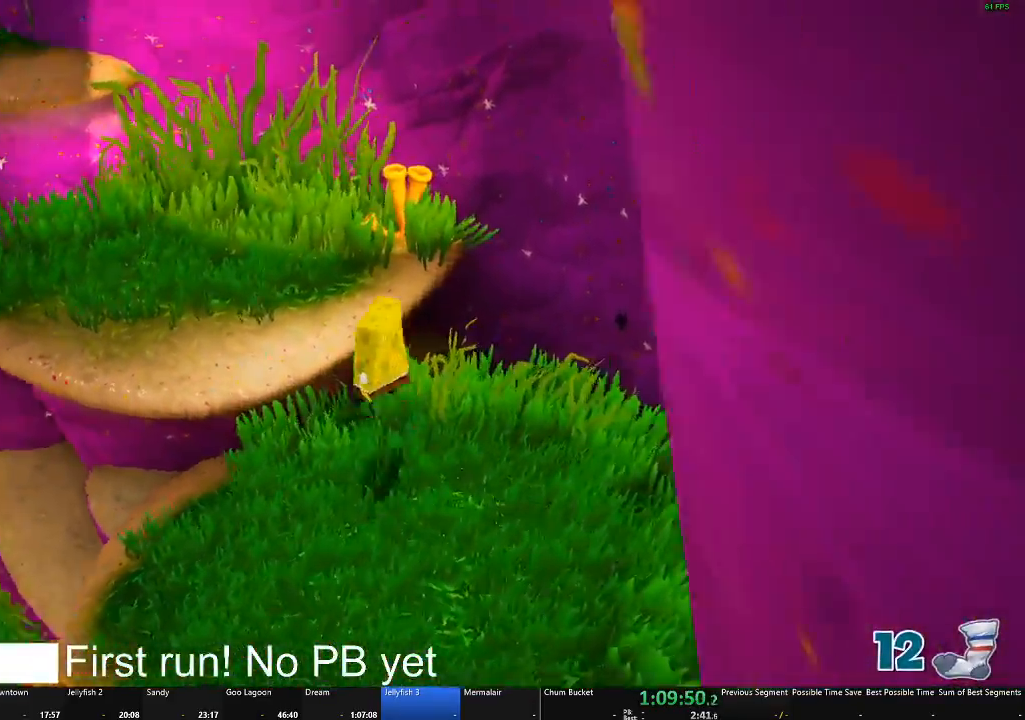
{"buttons": [], "left_stick": "left", "right_stick": "left", "events": [[51, "left_stick", "up"], [401, "left_stick", "left"]]}
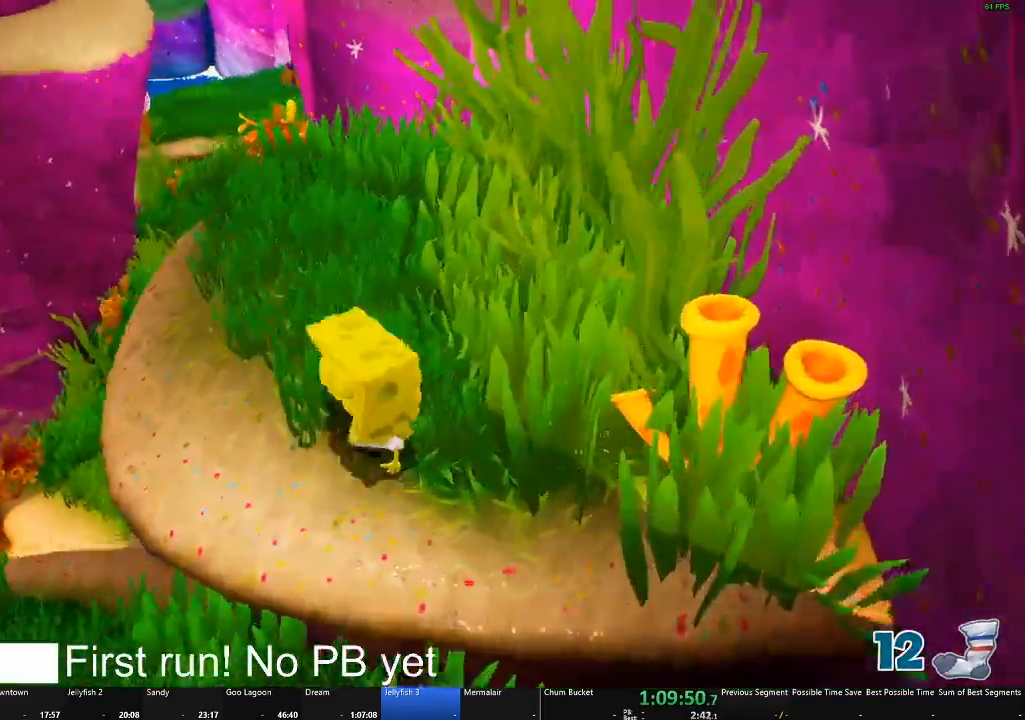
{"buttons": [], "left_stick": "up-left", "right_stick": "left", "events": [[434, "left_stick", "up-left"]]}
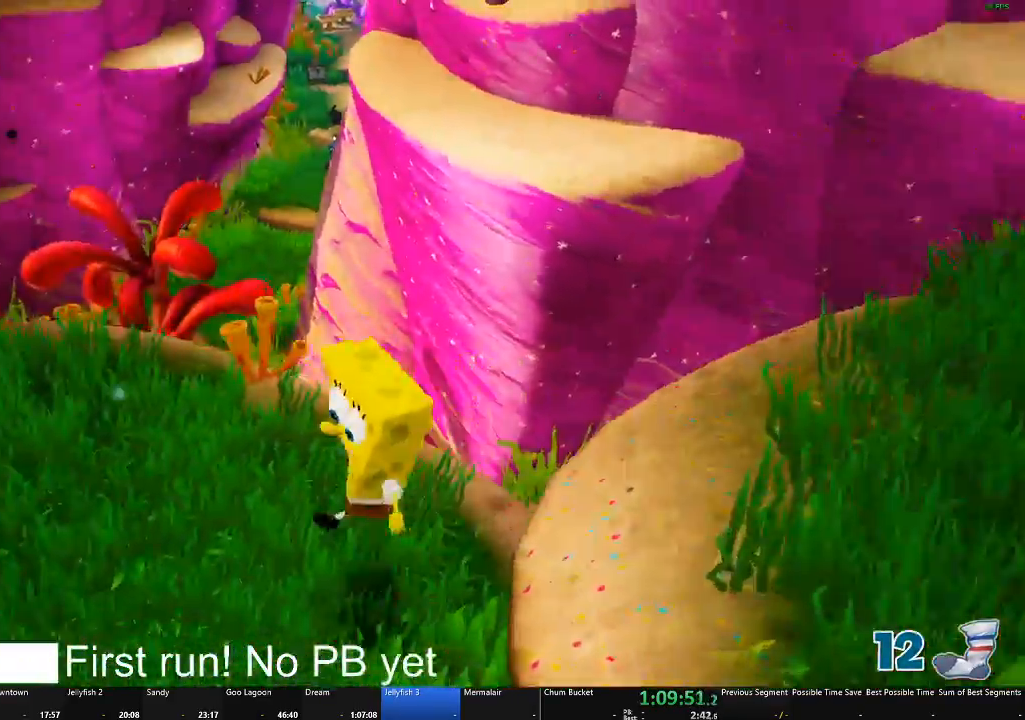
{"buttons": [], "left_stick": "up-left", "right_stick": "up-left", "events": [[217, "right_stick", "center"], [384, "right_stick", "up-left"]]}